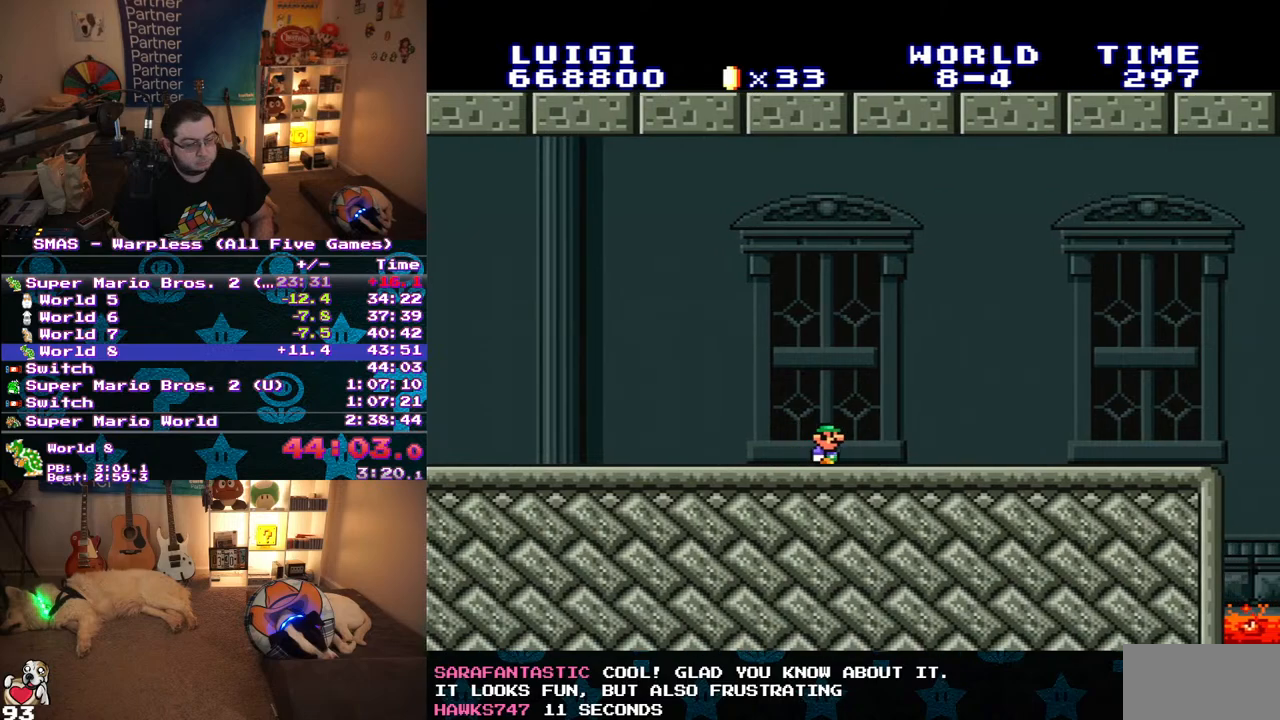
Gameplay with a controller (Nintendo layout); each line is a JSON object with the inputs held at the frame after it (dt_ms = milliseconds from this image to that frame). "events" lists button and stick changes between this image and that frame as [ms after this image, input, new state], when the widget could be followed in between. Not read: L3 R3.
{"dt_ms": 500, "buttons": ["Y", "DPAD_RIGHT"], "events": []}
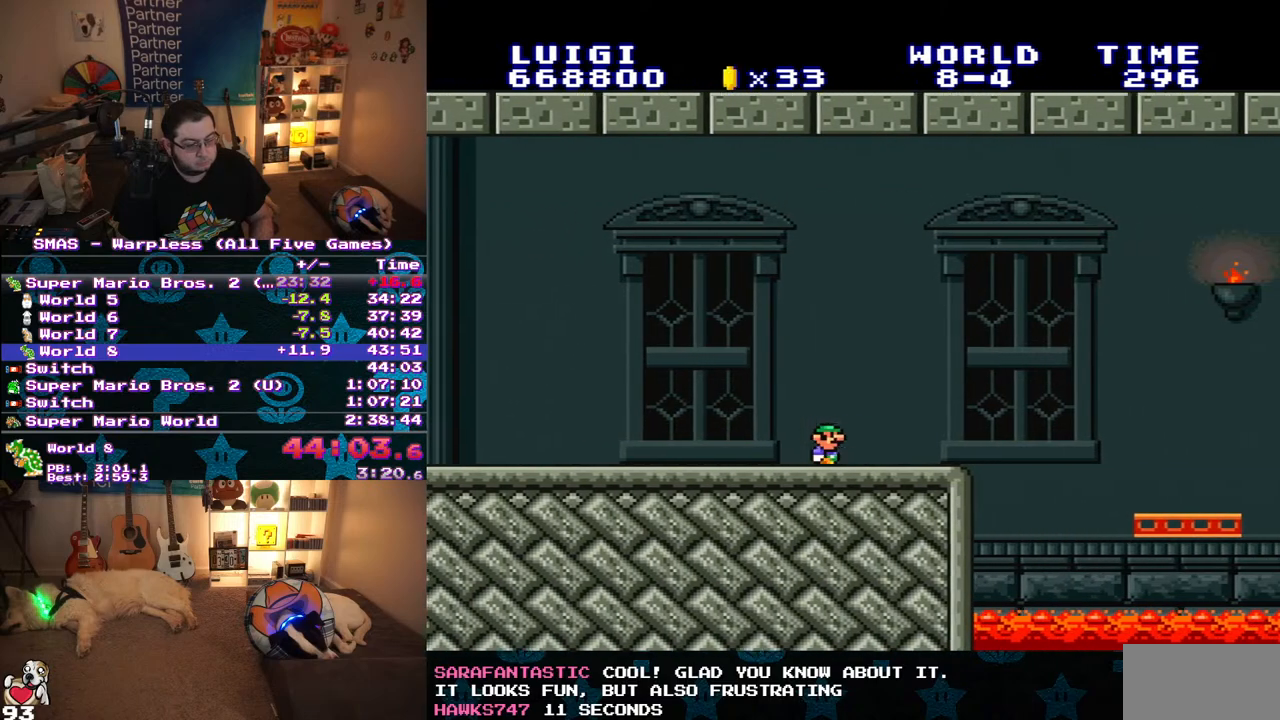
{"dt_ms": 500, "buttons": ["Y", "DPAD_RIGHT"], "events": [[133, "B", "down"], [417, "B", "up"]]}
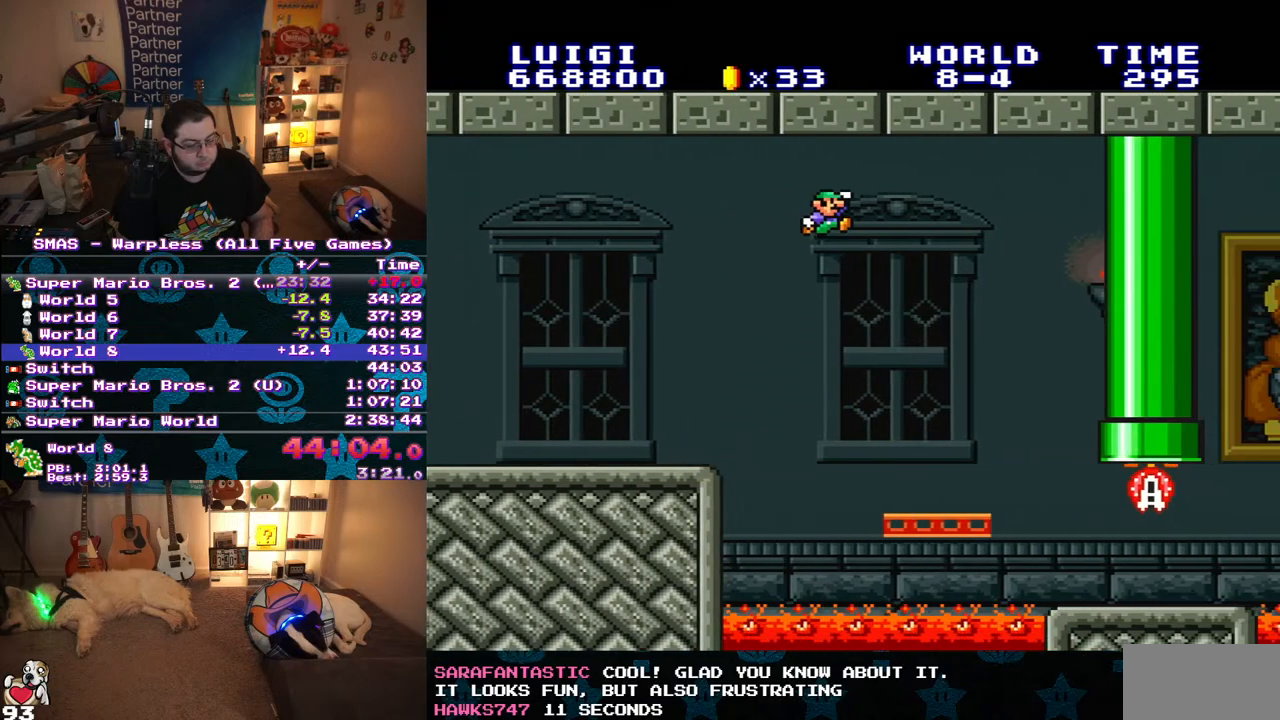
{"dt_ms": 500, "buttons": ["Y", "DPAD_RIGHT"], "events": []}
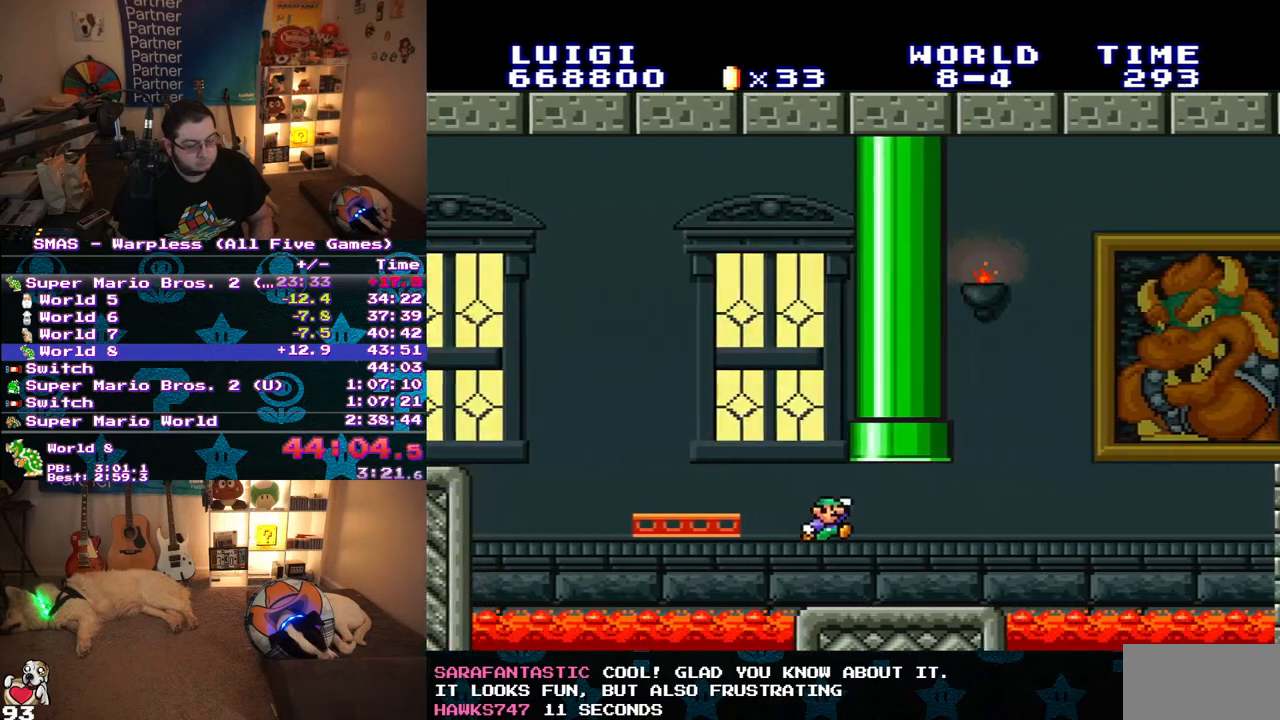
{"dt_ms": 500, "buttons": ["B", "Y", "DPAD_RIGHT"], "events": [[300, "B", "down"]]}
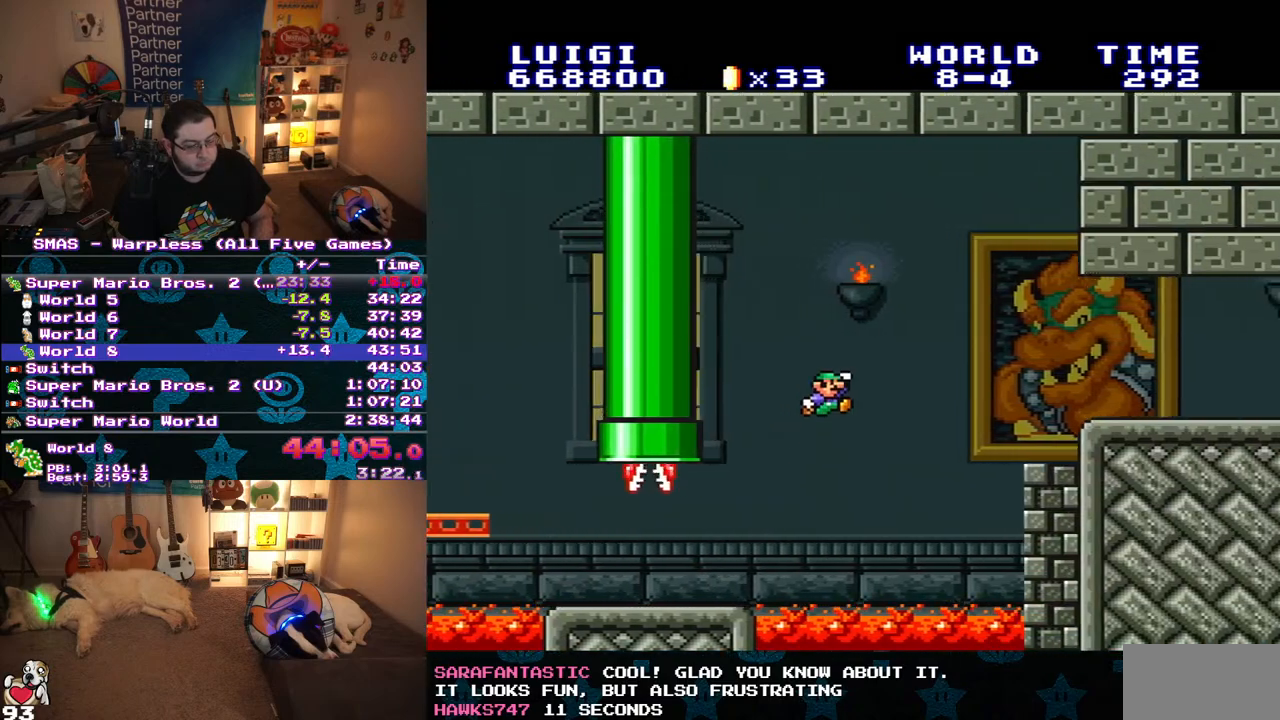
{"dt_ms": 500, "buttons": ["Y", "DPAD_RIGHT"], "events": [[283, "B", "up"]]}
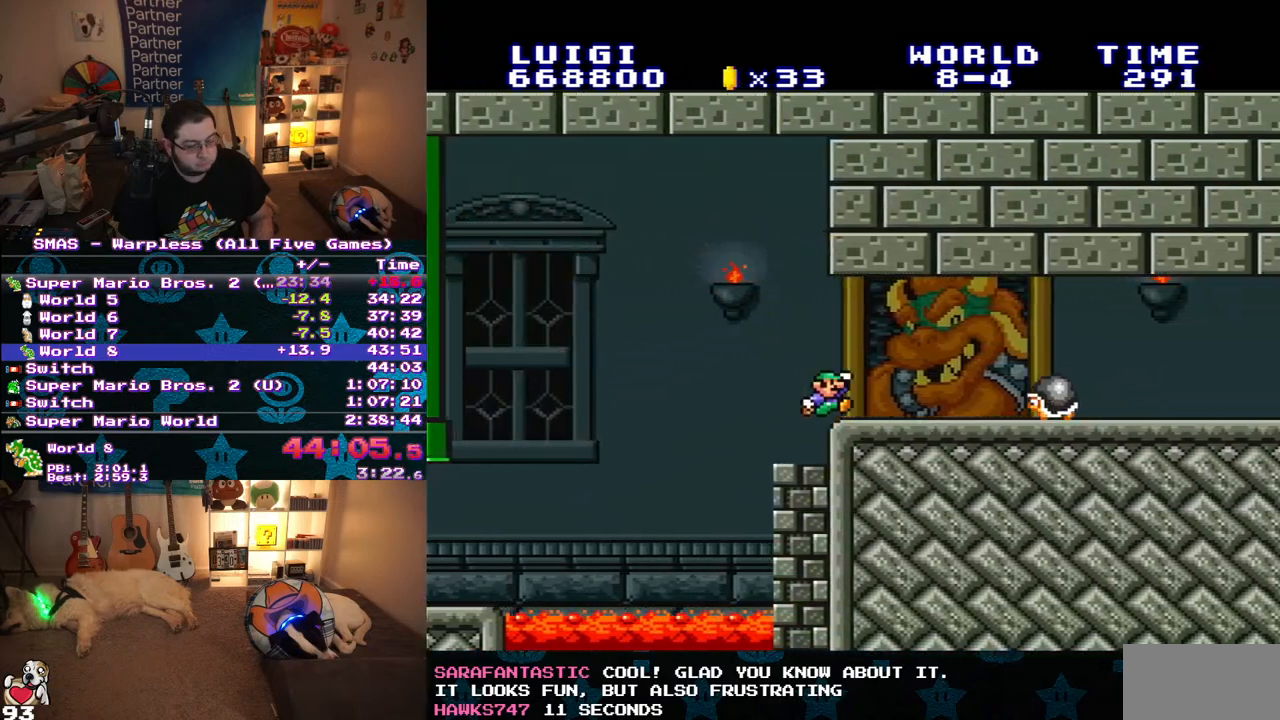
{"dt_ms": 500, "buttons": ["Y", "DPAD_RIGHT"], "events": [[167, "B", "down"], [283, "B", "up"]]}
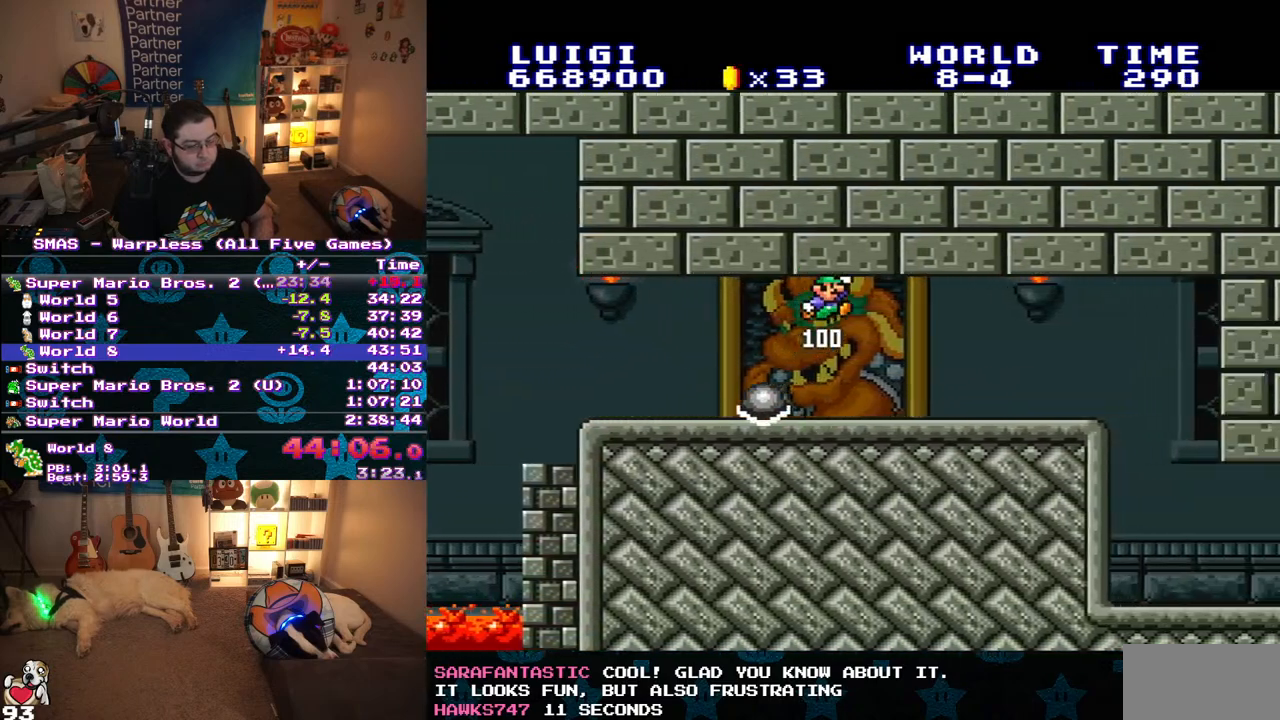
{"dt_ms": 500, "buttons": ["Y", "DPAD_UP", "DPAD_LEFT"], "events": [[367, "B", "down"], [467, "B", "up"], [467, "DPAD_LEFT", "down"], [467, "DPAD_RIGHT", "up"], [500, "DPAD_UP", "down"]]}
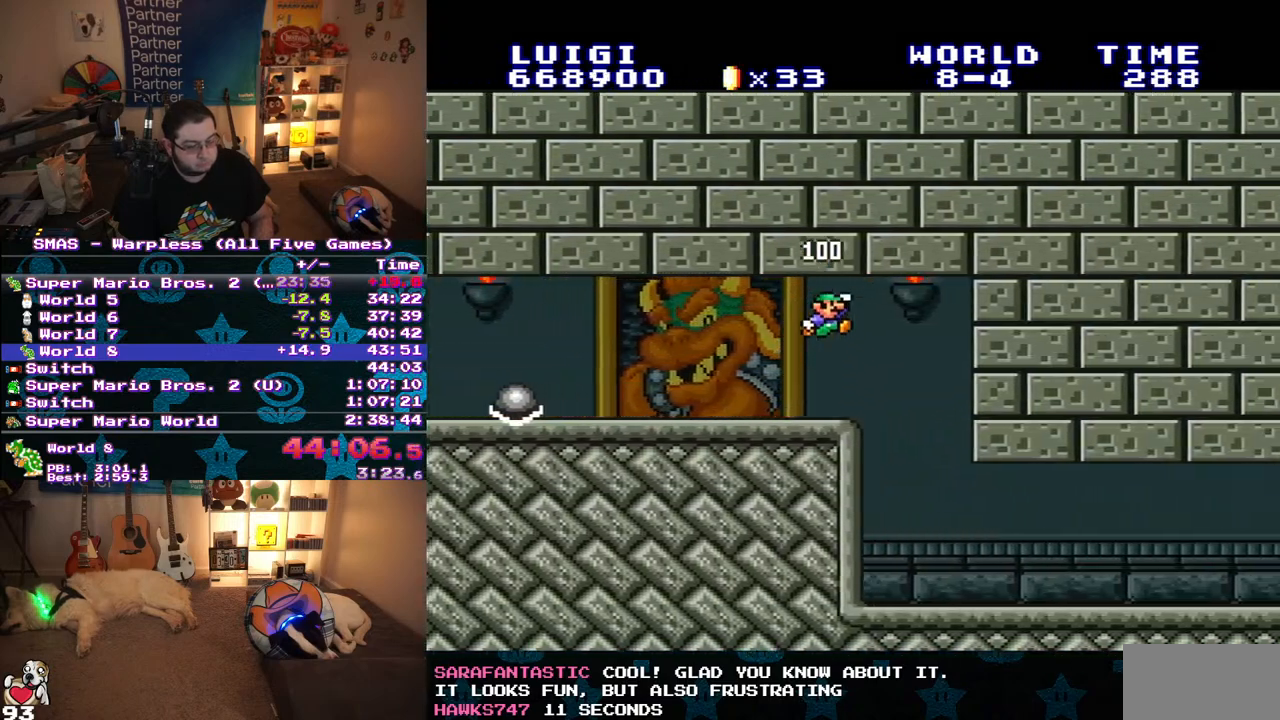
{"dt_ms": 500, "buttons": ["Y", "DPAD_RIGHT"], "events": [[17, "DPAD_UP", "up"], [67, "DPAD_UP", "down"], [100, "DPAD_LEFT", "up"], [100, "DPAD_RIGHT", "down"], [100, "DPAD_UP", "up"]]}
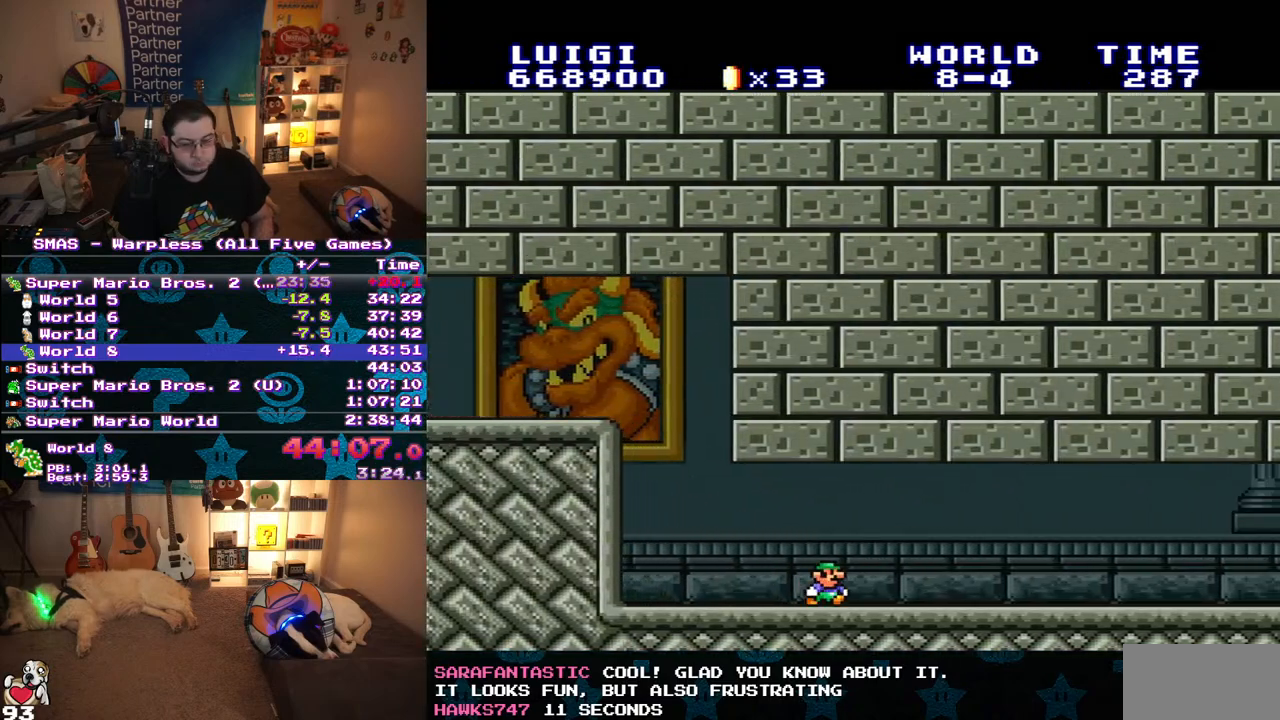
{"dt_ms": 500, "buttons": ["Y", "DPAD_RIGHT"], "events": []}
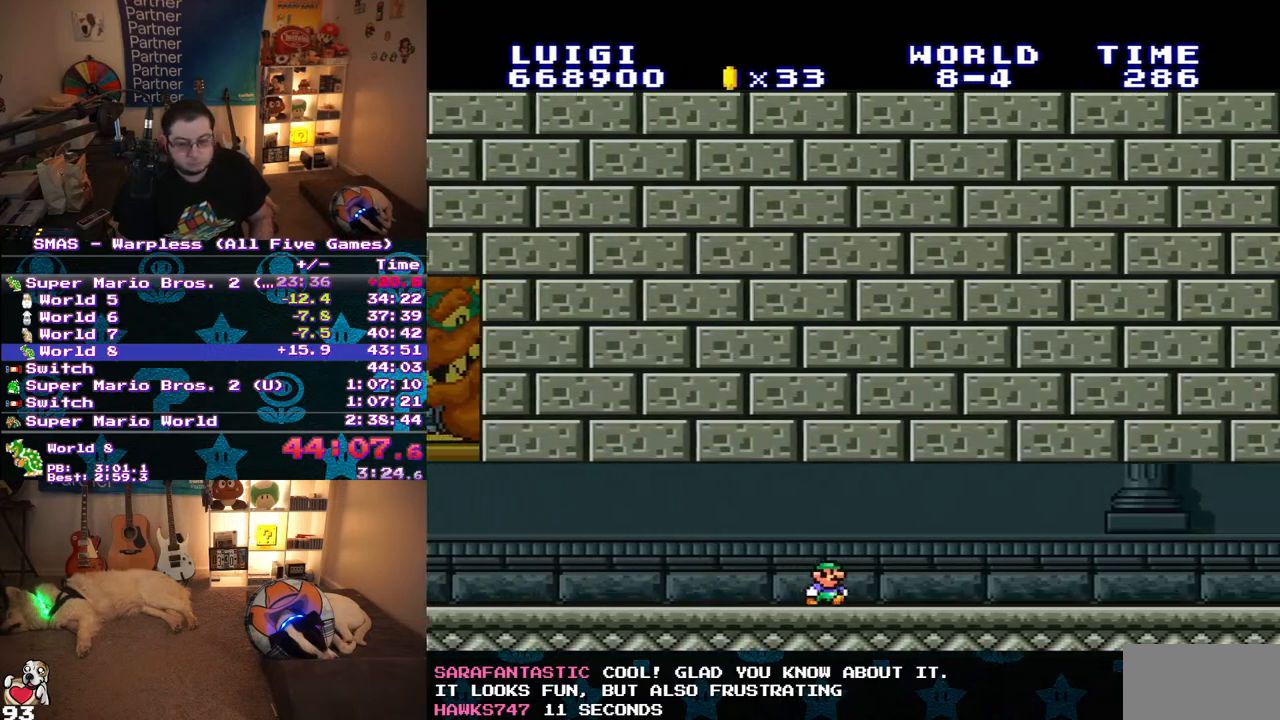
{"dt_ms": 500, "buttons": ["Y", "DPAD_RIGHT"], "events": []}
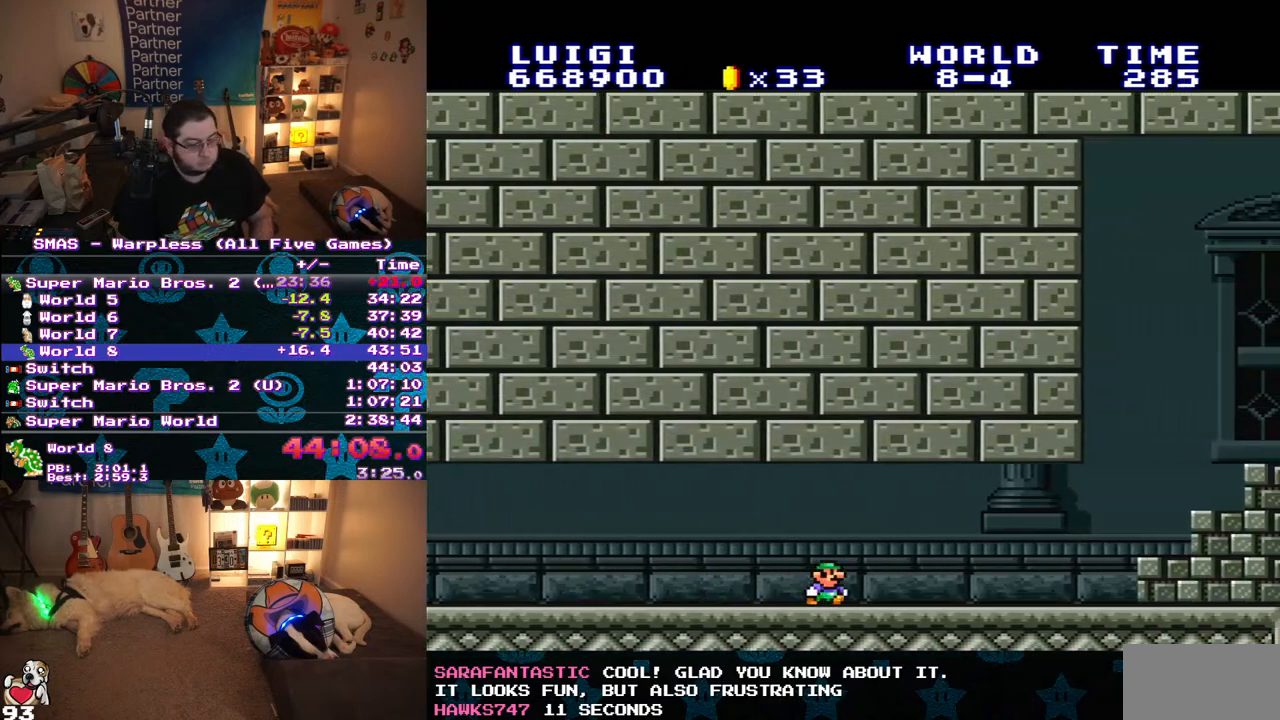
{"dt_ms": 500, "buttons": ["B", "Y", "DPAD_RIGHT"], "events": [[500, "B", "down"]]}
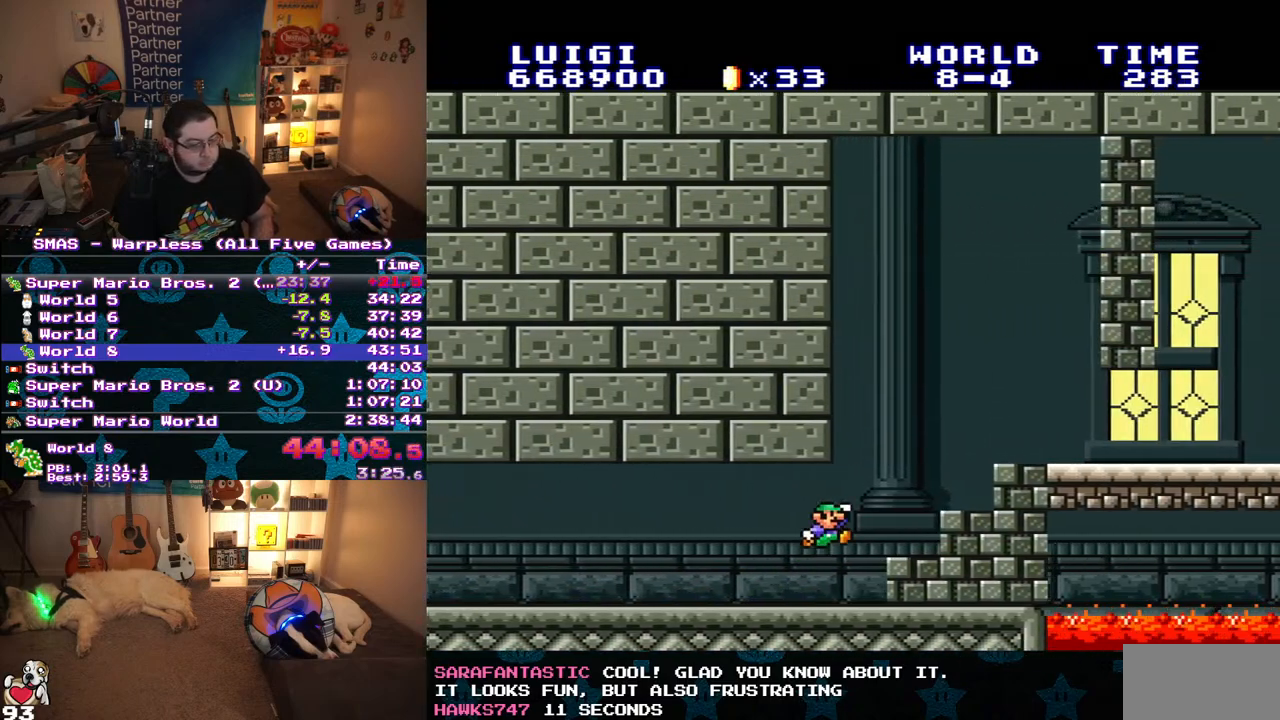
{"dt_ms": 500, "buttons": ["Y", "DPAD_RIGHT"], "events": [[133, "B", "up"]]}
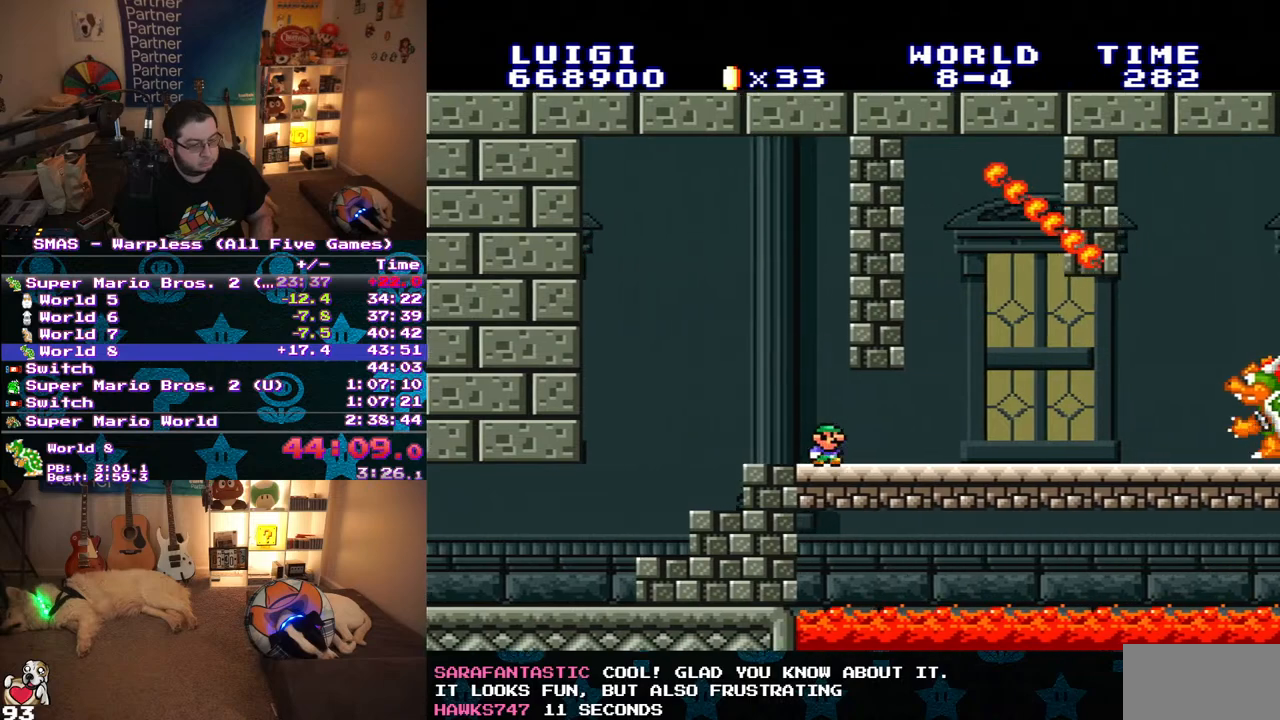
{"dt_ms": 500, "buttons": ["Y"], "events": [[467, "DPAD_RIGHT", "up"]]}
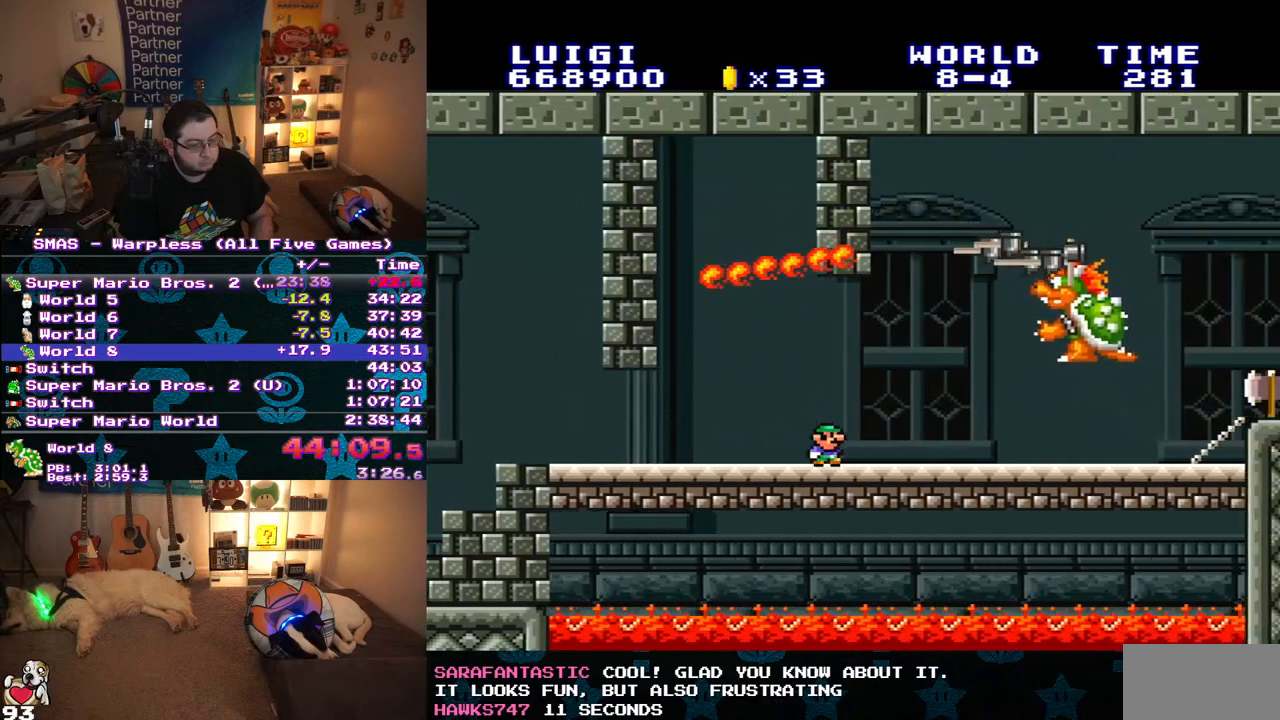
{"dt_ms": 500, "buttons": ["Y"], "events": [[67, "Y", "up"], [317, "Y", "down"]]}
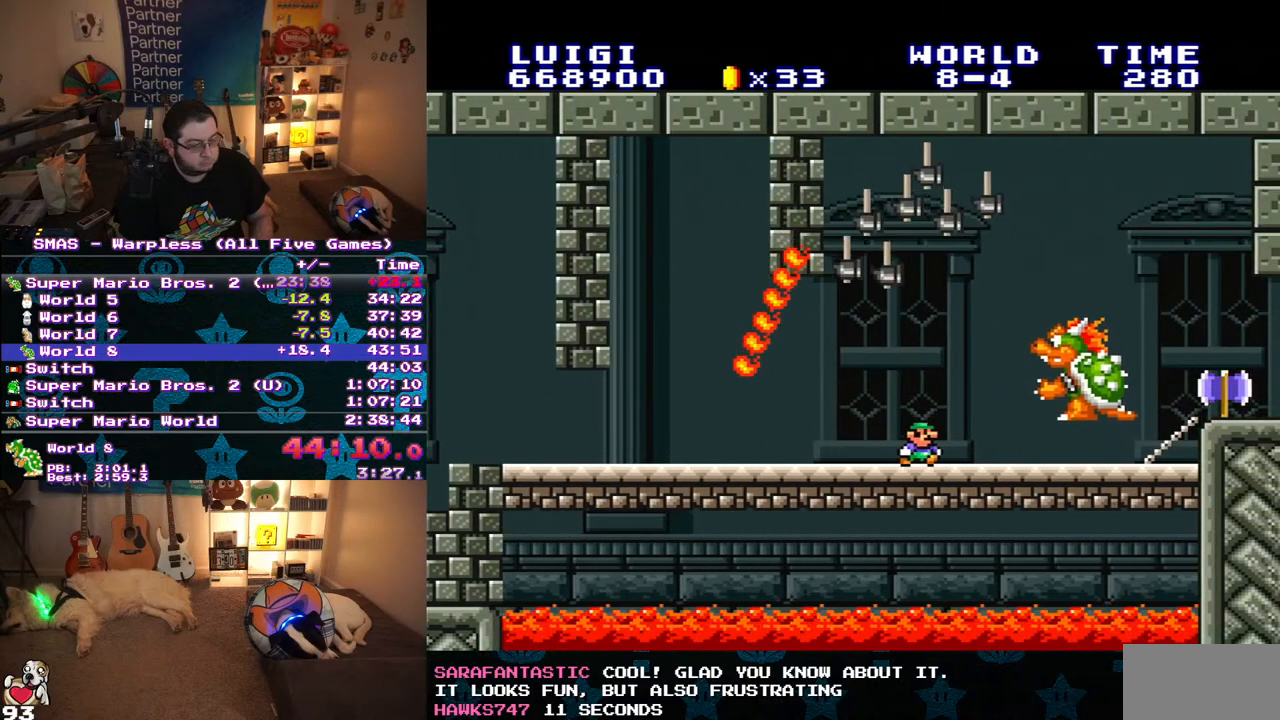
{"dt_ms": 500, "buttons": ["Y", "DPAD_RIGHT"], "events": [[133, "DPAD_RIGHT", "down"], [283, "DPAD_RIGHT", "up"], [383, "DPAD_RIGHT", "down"]]}
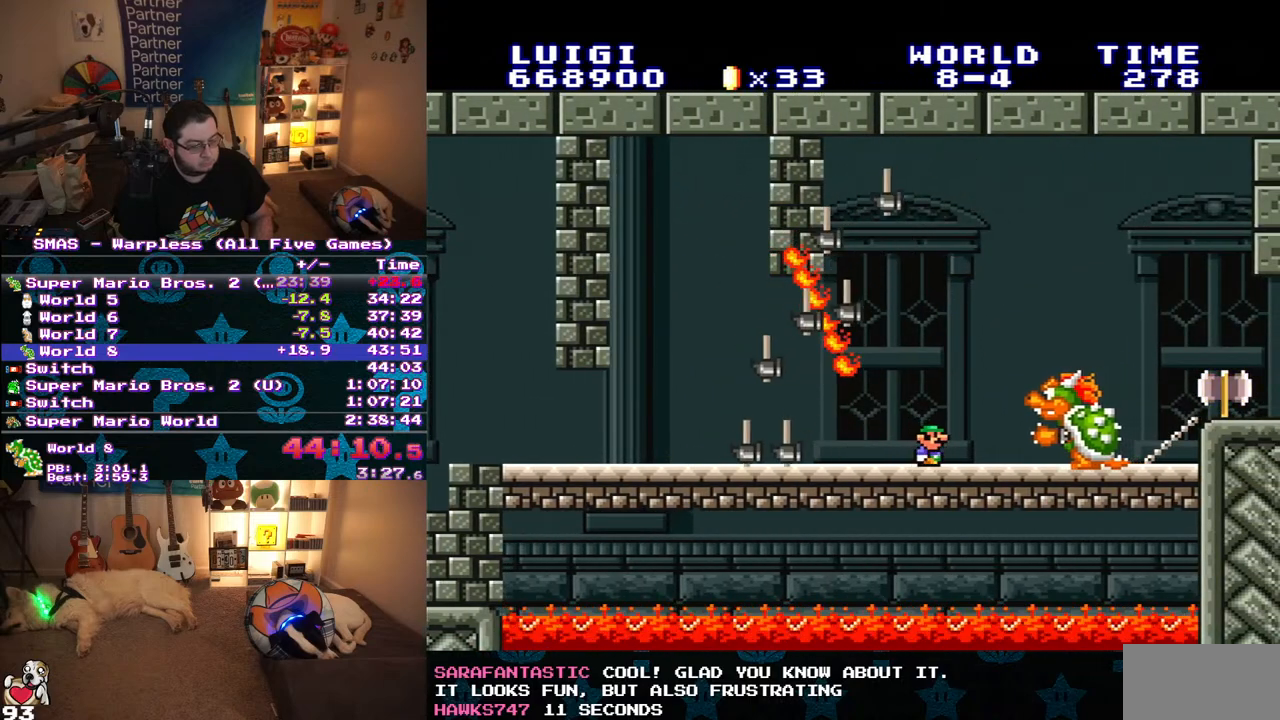
{"dt_ms": 500, "buttons": ["Y", "DPAD_RIGHT"], "events": [[17, "DPAD_RIGHT", "up"], [117, "DPAD_RIGHT", "down"], [200, "DPAD_RIGHT", "up"], [283, "DPAD_RIGHT", "down"], [383, "DPAD_RIGHT", "up"], [483, "DPAD_RIGHT", "down"]]}
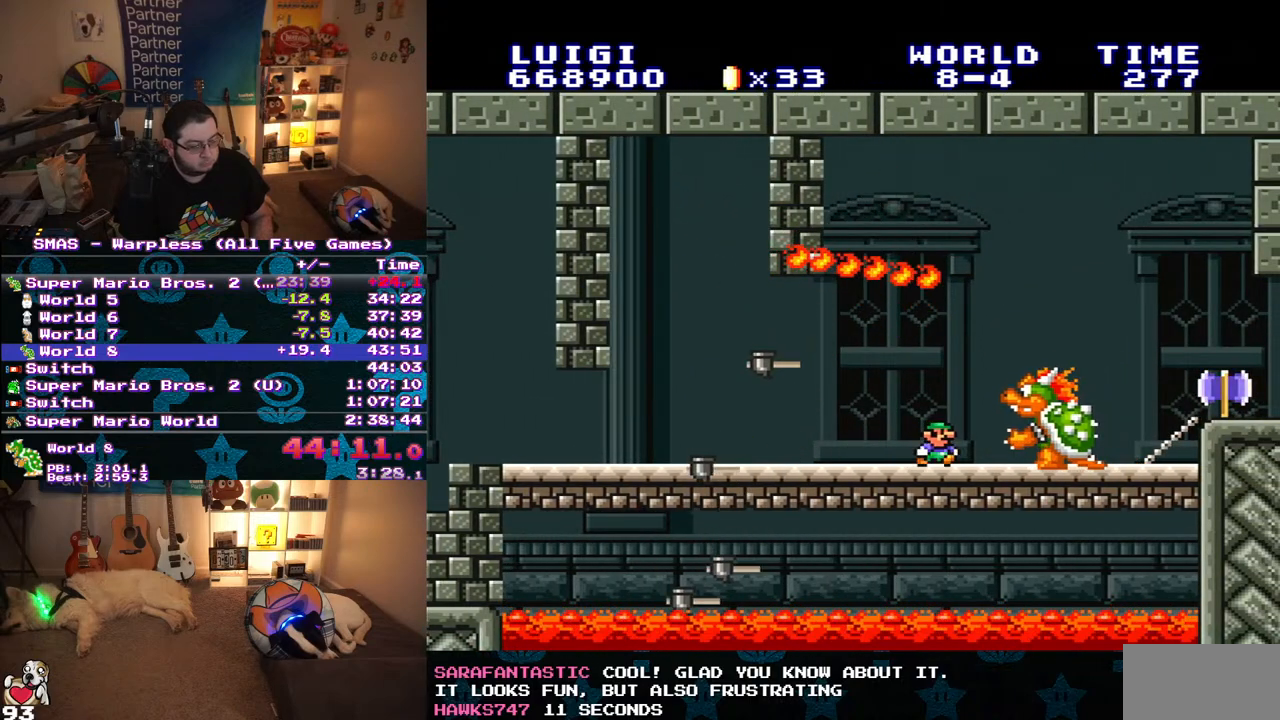
{"dt_ms": 500, "buttons": ["Y", "DPAD_RIGHT"], "events": [[67, "DPAD_RIGHT", "up"], [183, "DPAD_RIGHT", "down"], [267, "DPAD_RIGHT", "up"], [400, "DPAD_RIGHT", "down"]]}
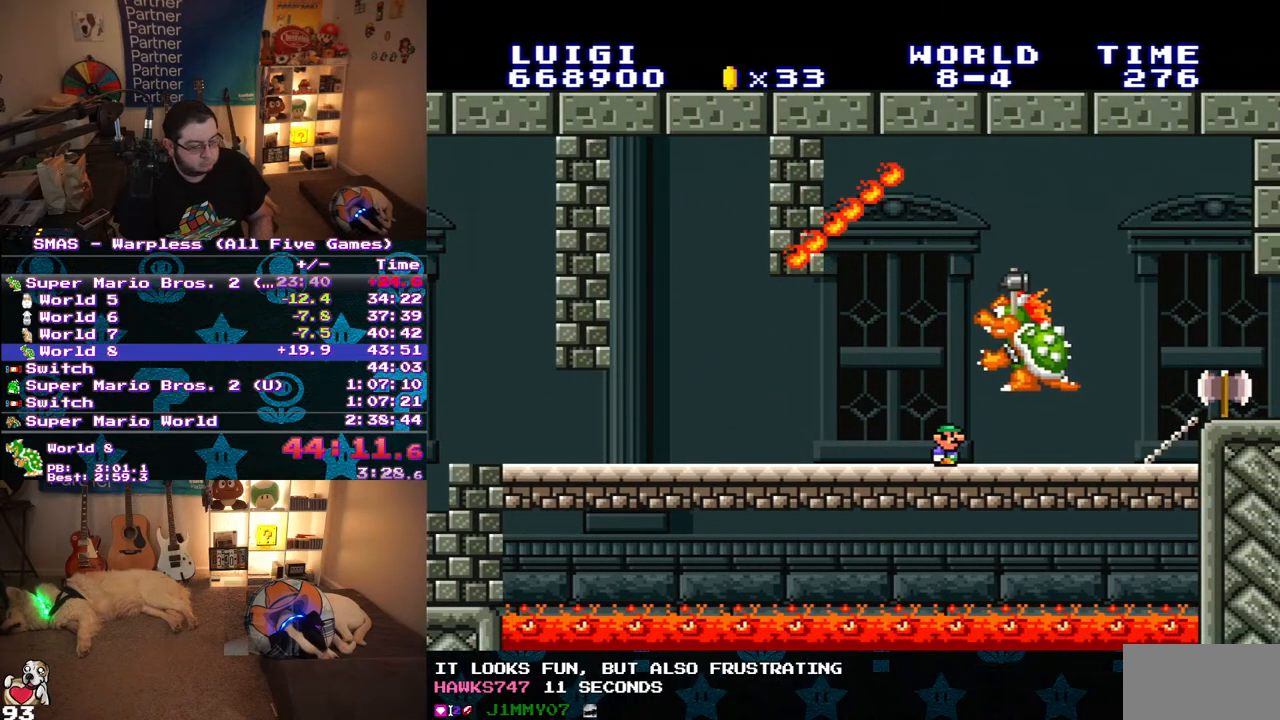
{"dt_ms": 500, "buttons": ["B", "Y"], "events": [[500, "B", "down"], [500, "DPAD_RIGHT", "up"]]}
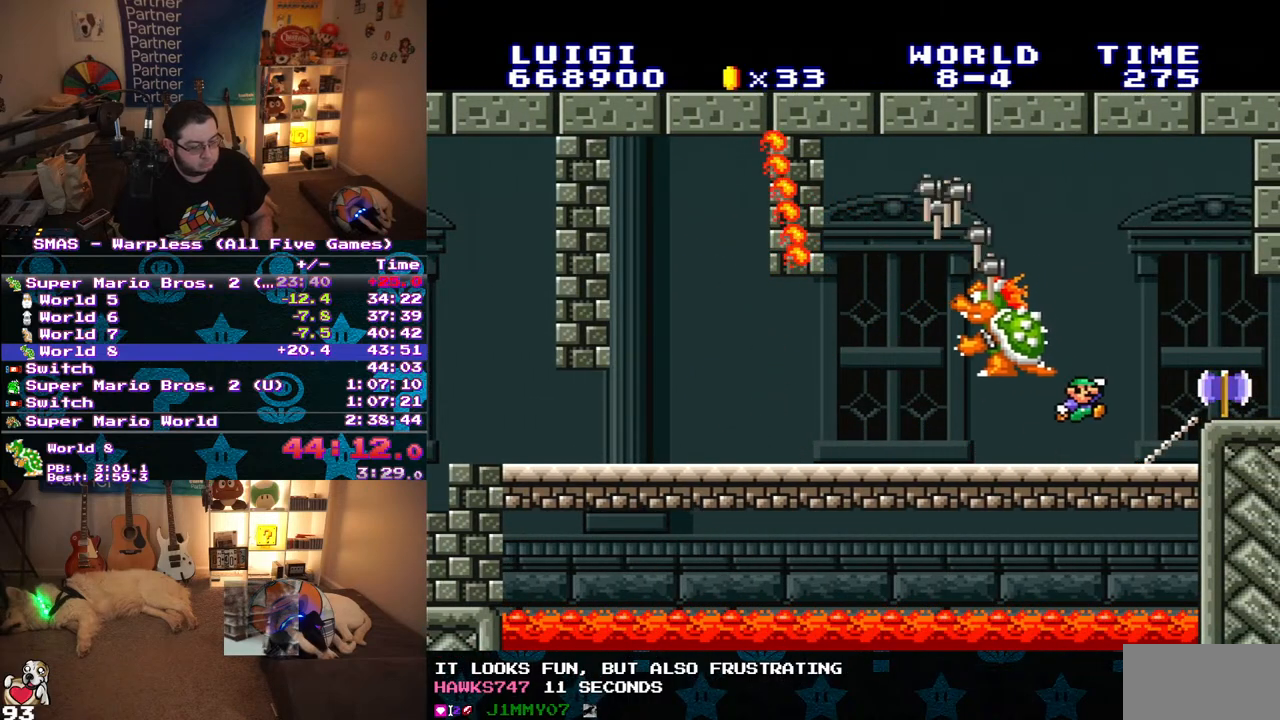
{"dt_ms": 1000, "buttons": [], "events": [[67, "B", "up"], [67, "DPAD_LEFT", "down"], [117, "Y", "up"], [183, "DPAD_LEFT", "up"]]}
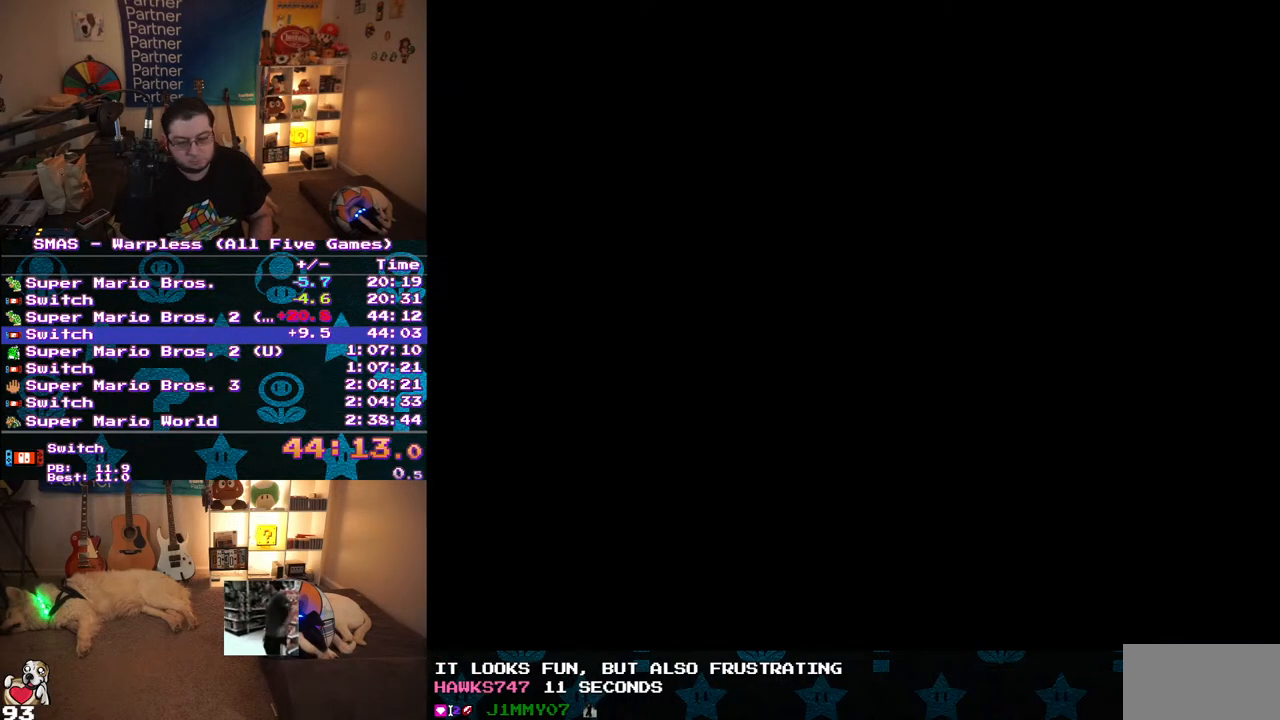
{"dt_ms": 500, "buttons": [], "events": []}
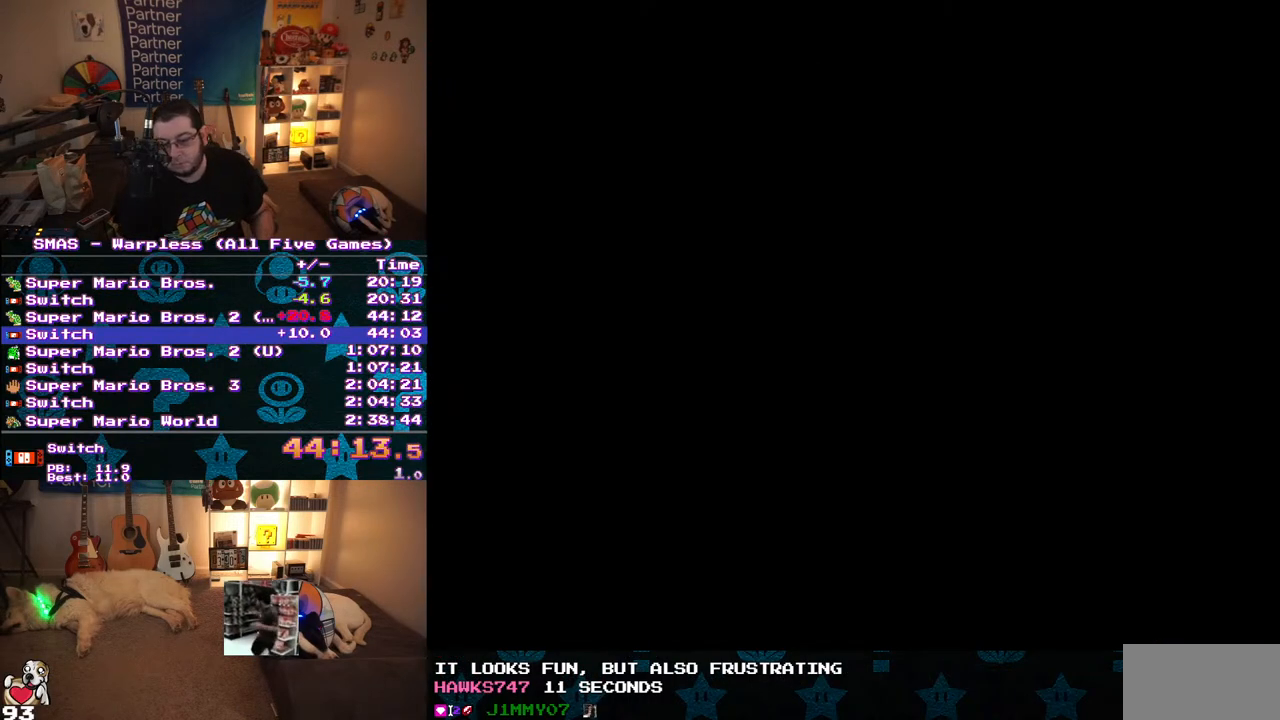
{"dt_ms": 500, "buttons": ["START"], "events": [[100, "L1", "down"], [100, "R1", "down"], [100, "SELECT", "down"], [100, "START", "down"], [167, "L1", "up"], [167, "R1", "up"], [167, "SELECT", "up"], [167, "START", "up"], [300, "START", "down"], [317, "START", "up"], [433, "START", "down"]]}
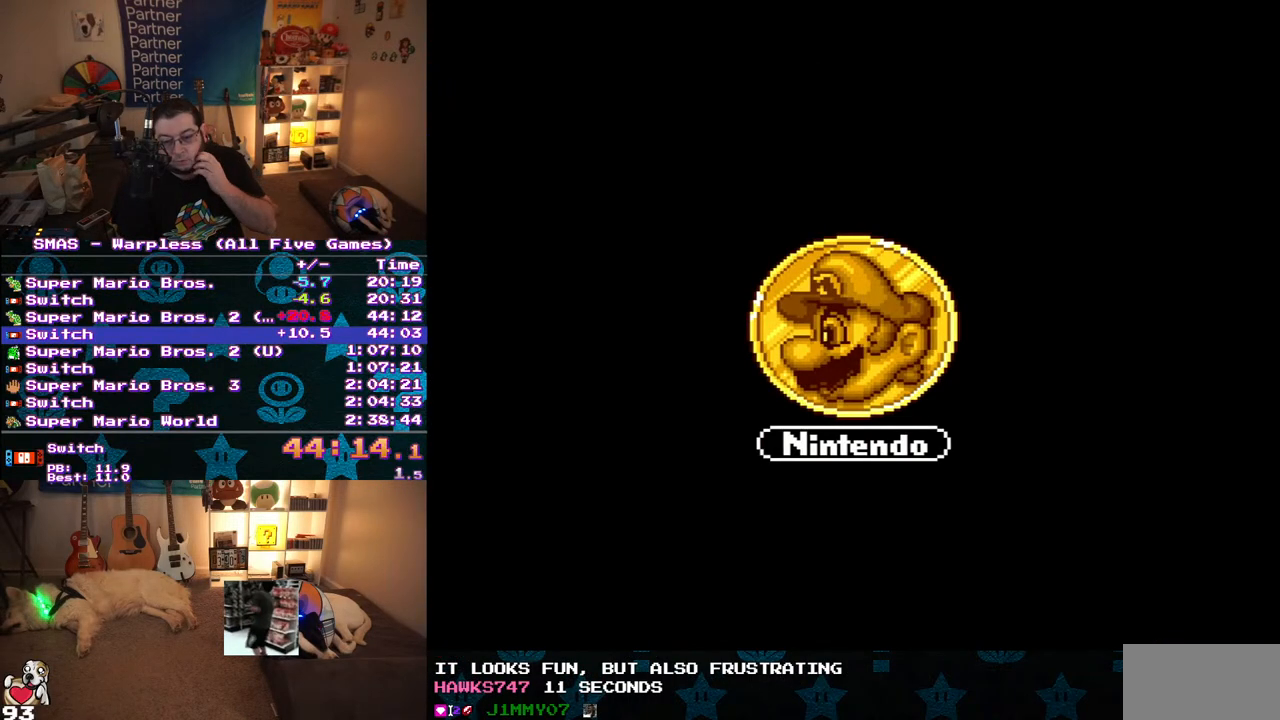
{"dt_ms": 500, "buttons": ["START"], "events": [[67, "START", "up"], [117, "START", "down"], [200, "START", "up"], [300, "START", "down"], [383, "START", "up"], [450, "START", "down"]]}
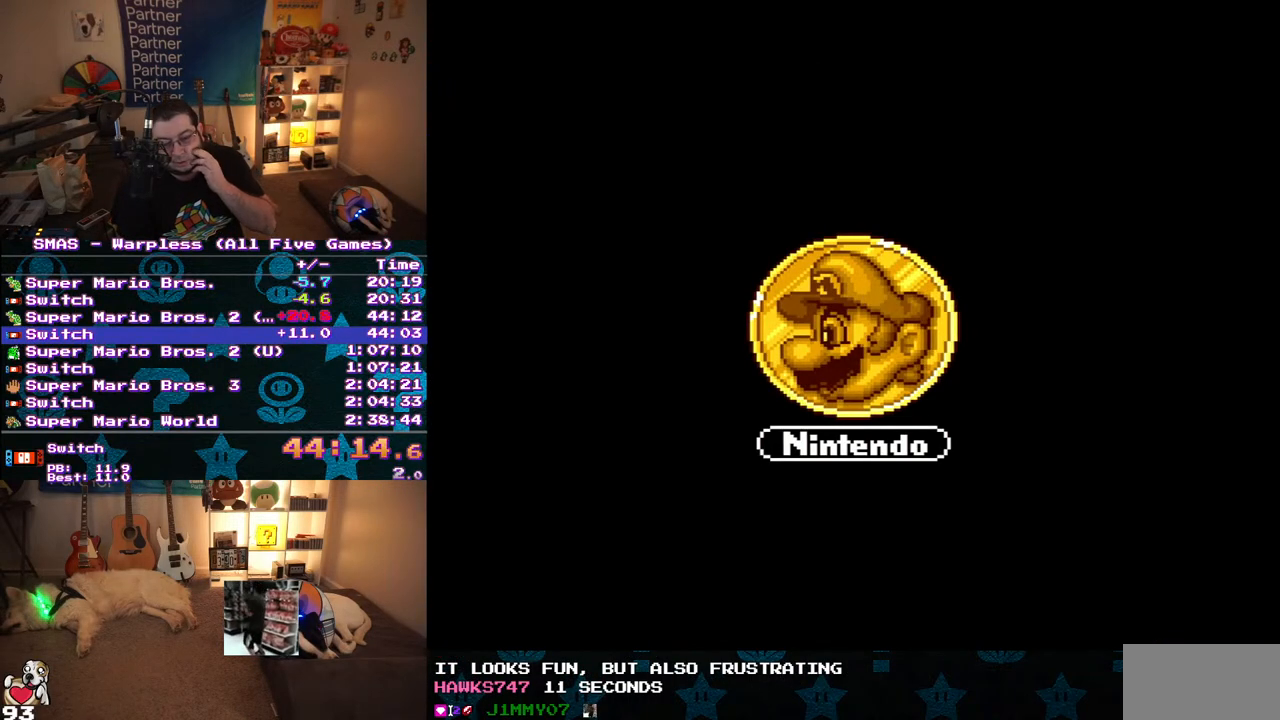
{"dt_ms": 500, "buttons": [], "events": [[67, "START", "up"], [133, "START", "down"], [233, "START", "up"], [317, "START", "down"], [400, "START", "up"]]}
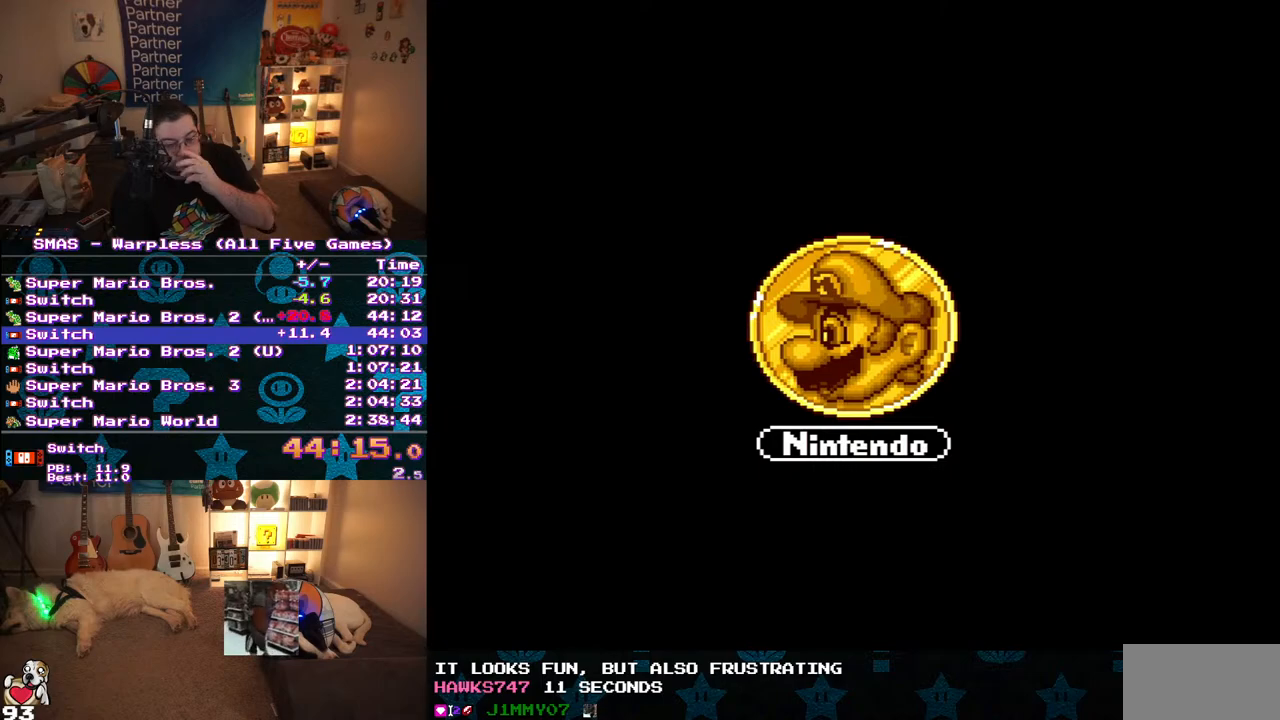
{"dt_ms": 500, "buttons": [], "events": [[17, "START", "down"], [83, "START", "up"], [200, "START", "down"], [283, "START", "up"], [383, "START", "down"], [483, "START", "up"]]}
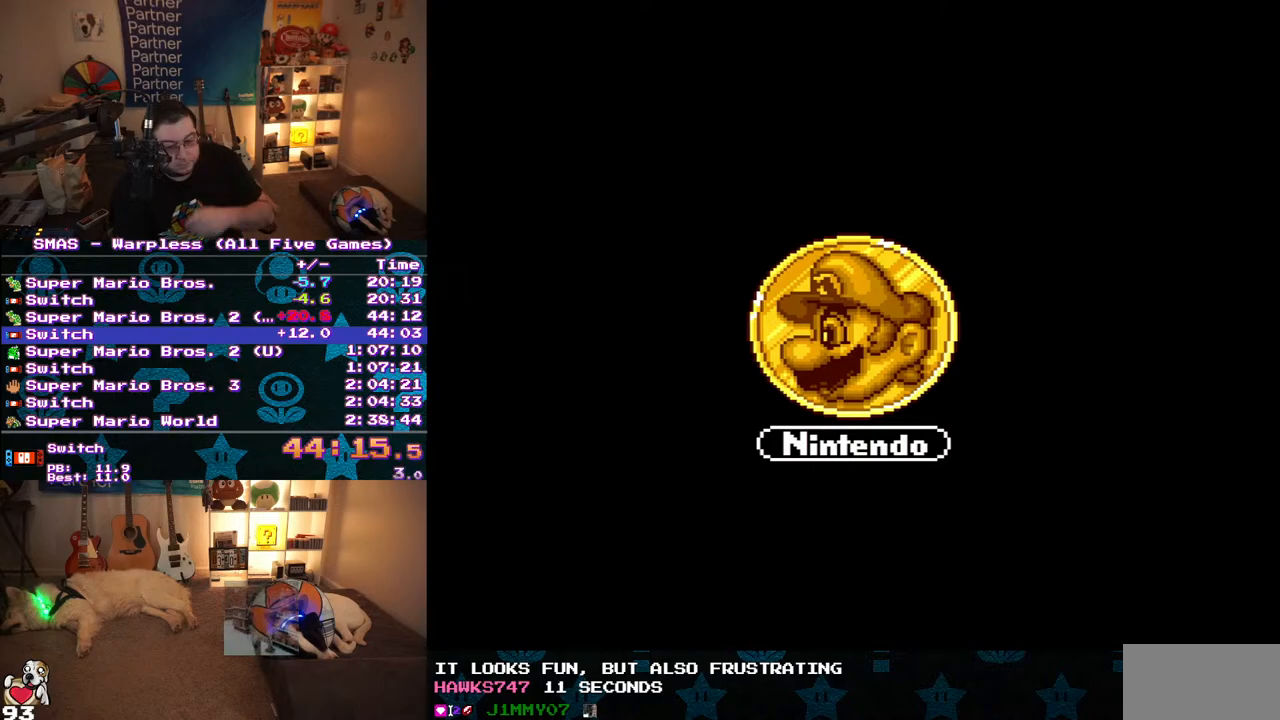
{"dt_ms": 500, "buttons": [], "events": [[50, "START", "down"], [167, "START", "up"], [233, "START", "down"], [333, "START", "up"], [417, "START", "down"], [483, "START", "up"]]}
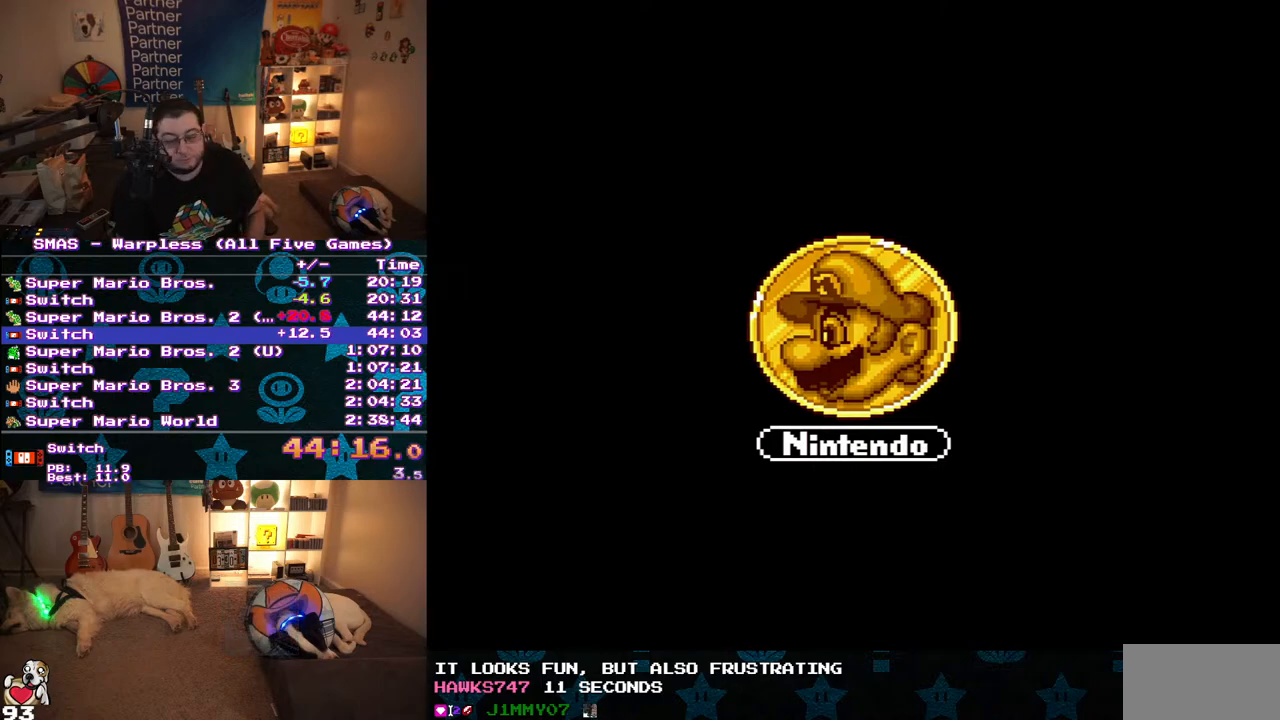
{"dt_ms": 500, "buttons": [], "events": [[67, "START", "down"], [167, "START", "up"], [267, "START", "down"], [333, "START", "up"], [417, "START", "down"], [483, "START", "up"]]}
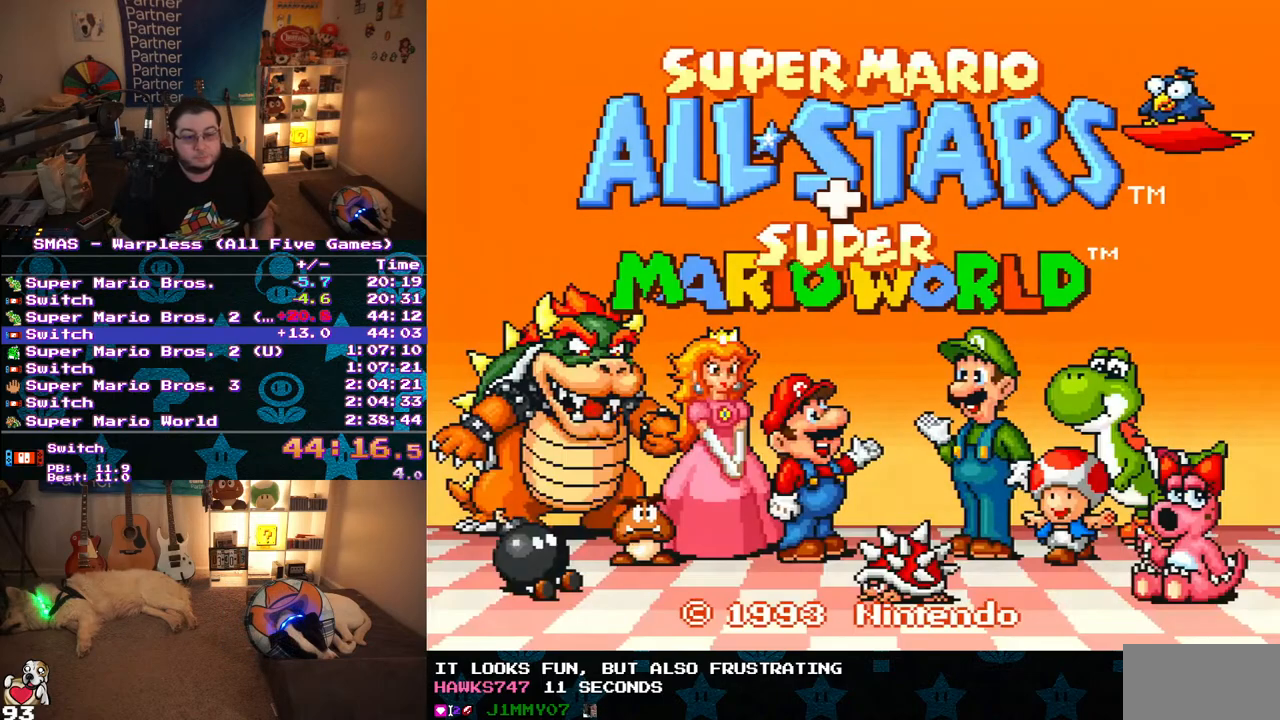
{"dt_ms": 500, "buttons": [], "events": [[33, "START", "down"], [150, "START", "up"], [200, "START", "down"], [300, "START", "up"]]}
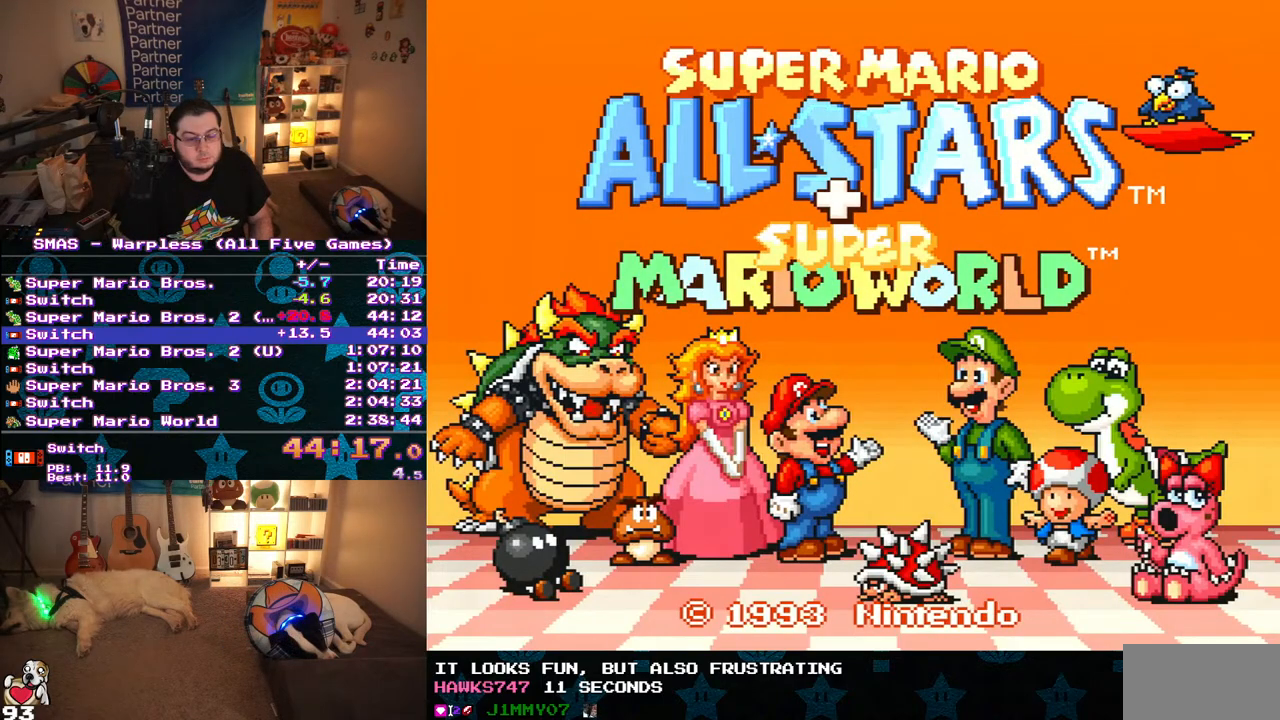
{"dt_ms": 500, "buttons": [], "events": []}
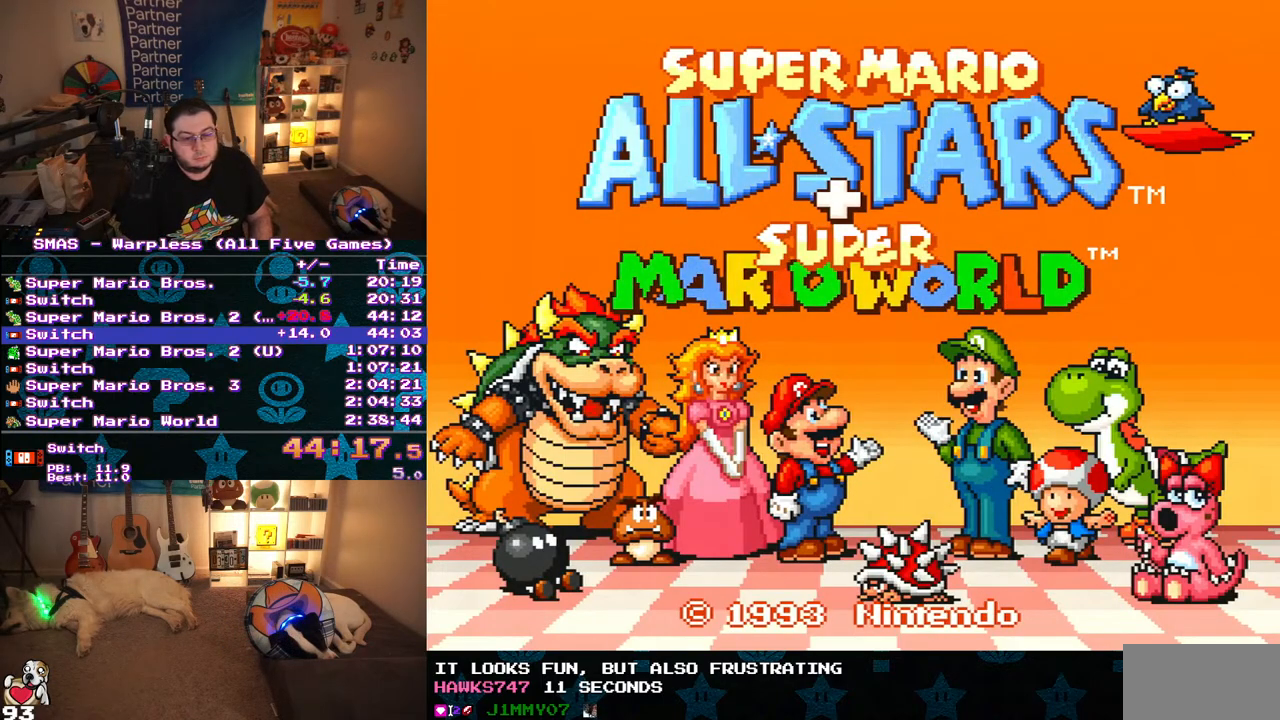
{"dt_ms": 500, "buttons": [], "events": []}
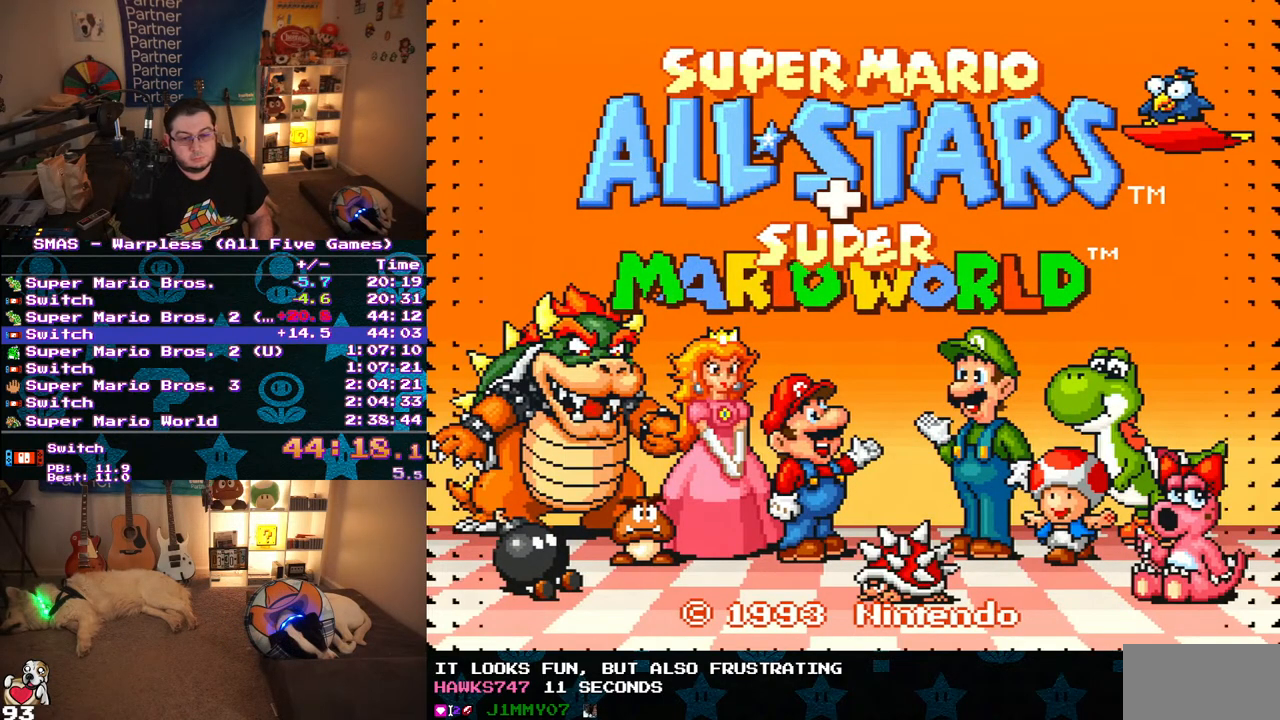
{"dt_ms": 500, "buttons": [], "events": []}
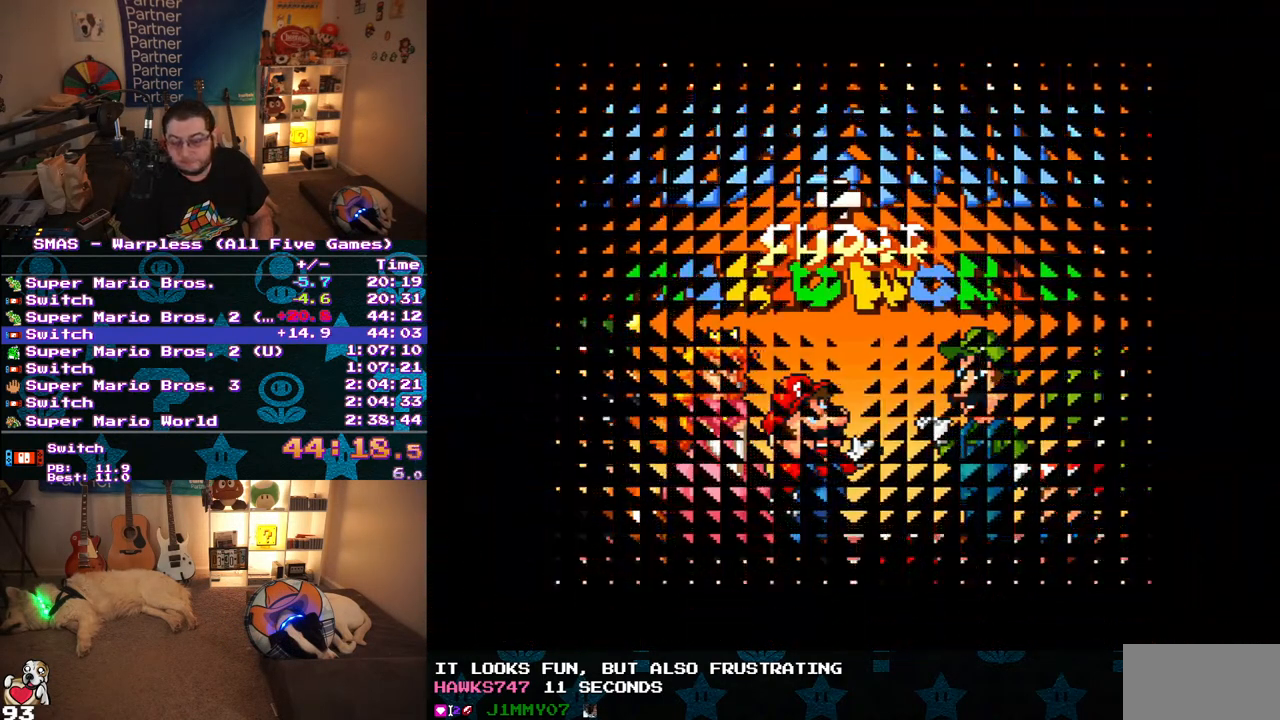
{"dt_ms": 500, "buttons": [], "events": [[100, "DPAD_RIGHT", "down"], [217, "DPAD_RIGHT", "up"], [317, "DPAD_RIGHT", "down"], [433, "DPAD_RIGHT", "up"]]}